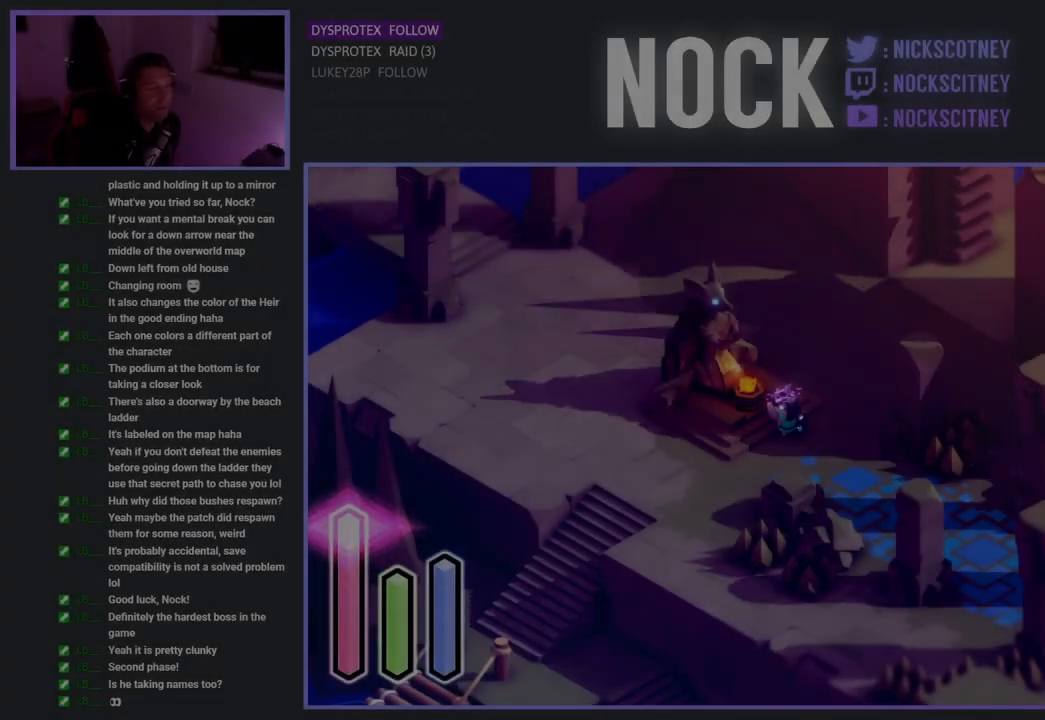
Gameplay with a controller (PlayStation layout); each line is a JSON object with the inputs held at the frame after it. "events" lists button and stick changes between this image and that frame as [ms after this image, input, new state], when the widget could be followed in between.
{"buttons": [], "left_stick": "down-left", "right_stick": "center", "events": [[100, "left_stick", "down-left"]]}
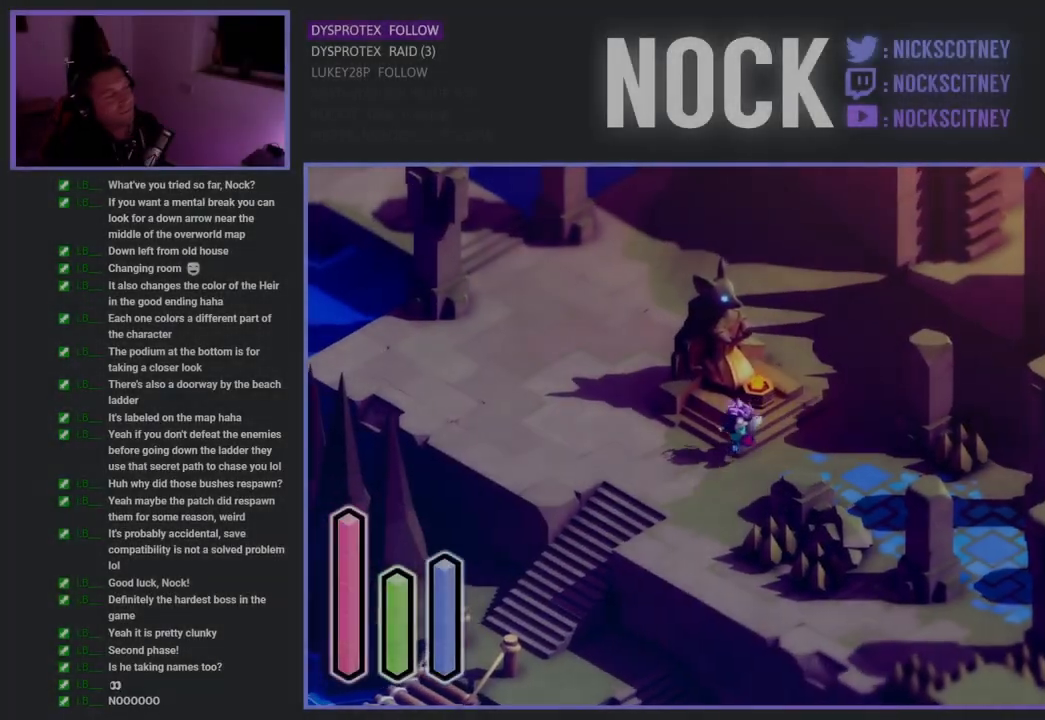
{"buttons": [], "left_stick": "down-left", "right_stick": "center", "events": []}
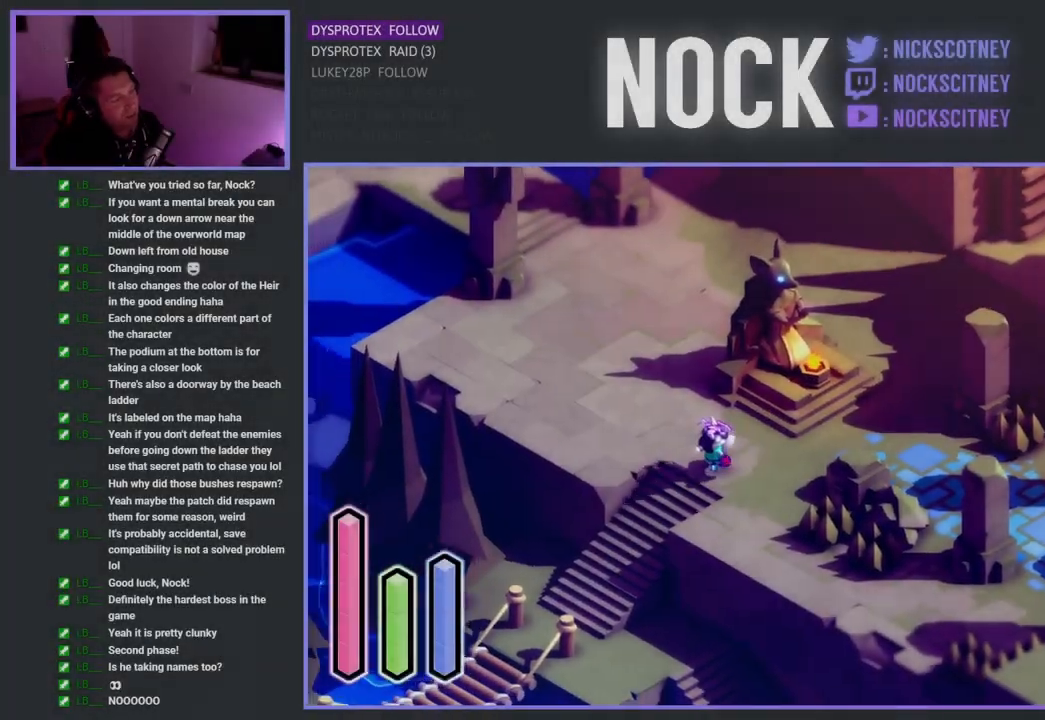
{"buttons": [], "left_stick": "down-left", "right_stick": "center", "events": [[350, "CROSS", "down"], [483, "CROSS", "up"]]}
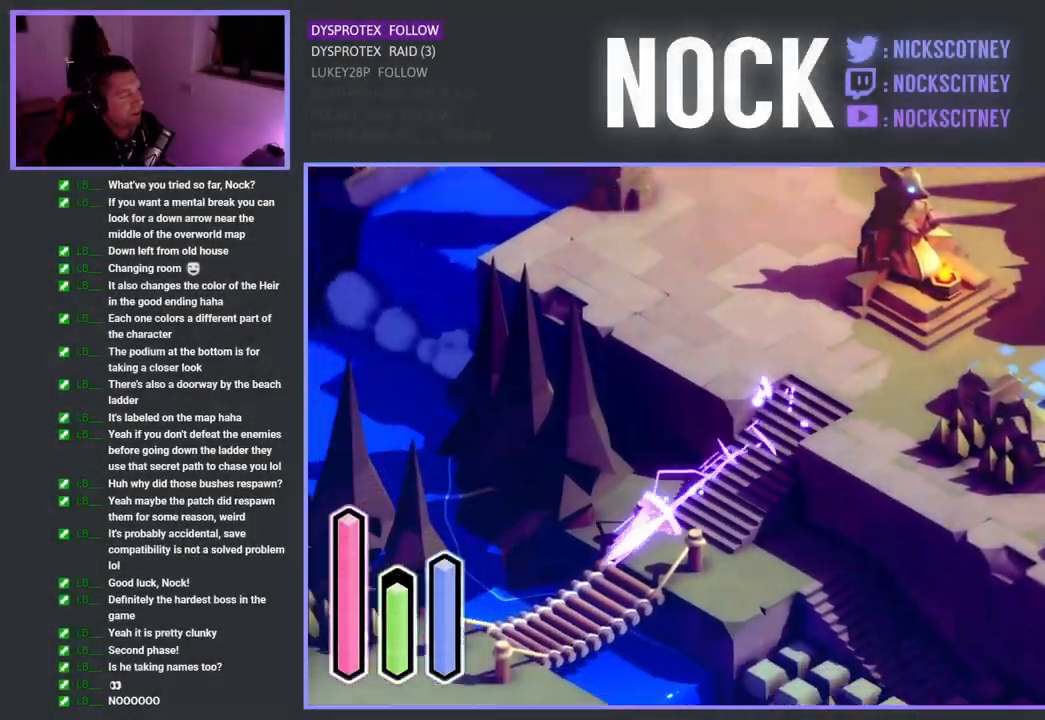
{"buttons": ["CROSS"], "left_stick": "down-left", "right_stick": "center", "events": [[450, "CROSS", "down"]]}
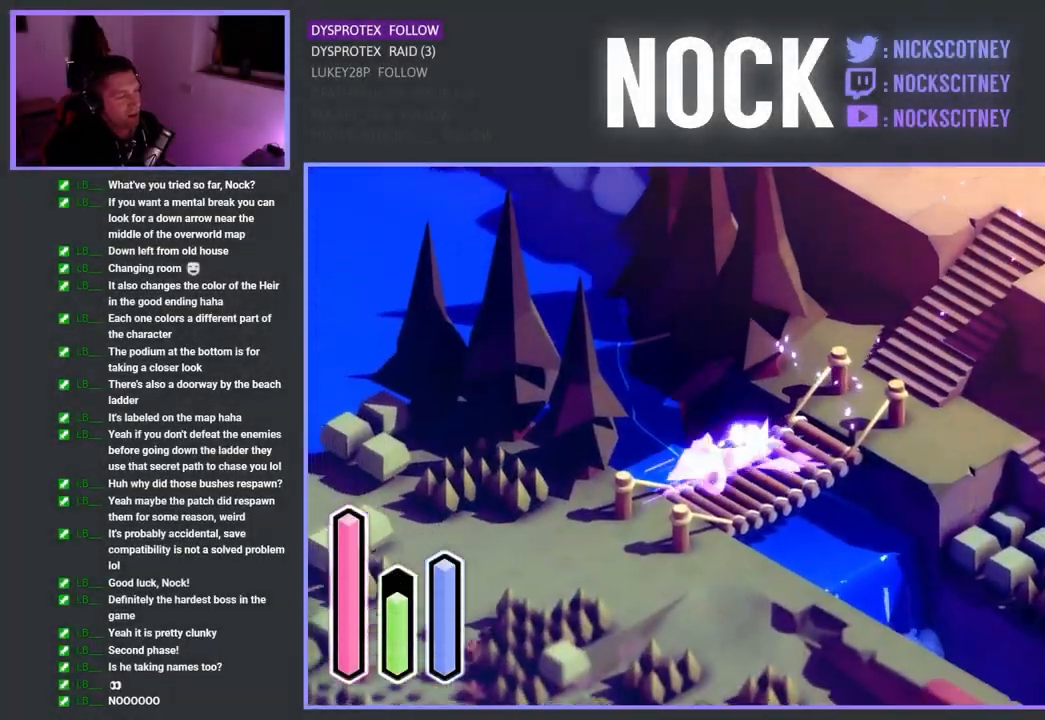
{"buttons": [], "left_stick": "down", "right_stick": "center", "events": [[67, "CROSS", "up"], [467, "left_stick", "down"]]}
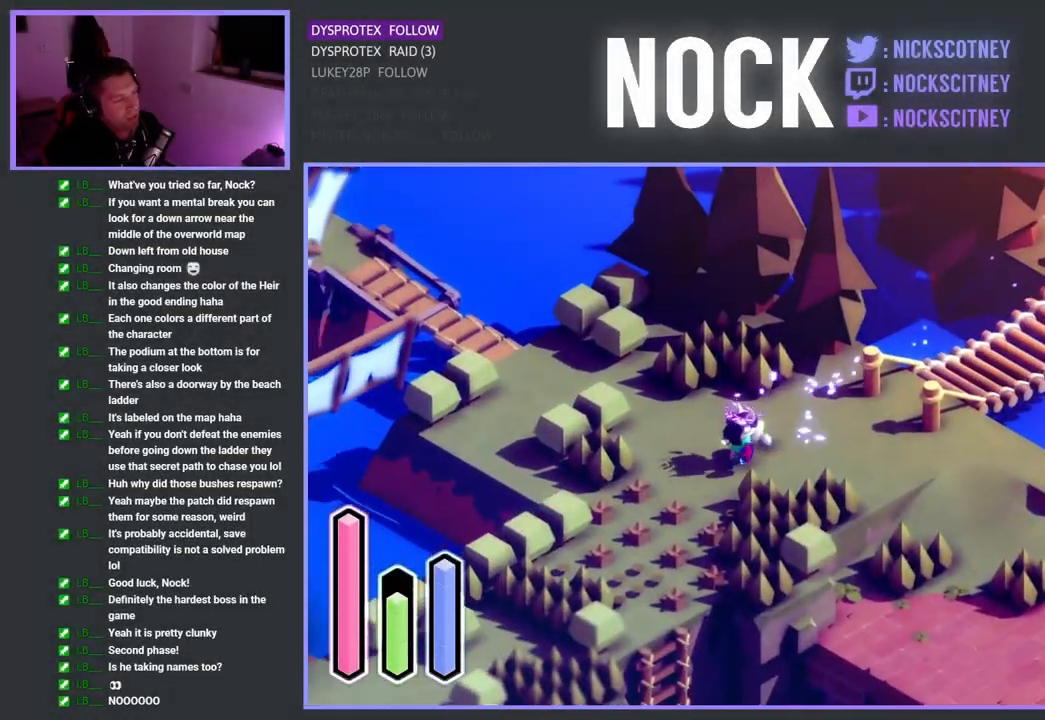
{"buttons": [], "left_stick": "down", "right_stick": "center", "events": [[67, "SQUARE", "down"], [200, "SQUARE", "up"], [317, "SQUARE", "down"], [450, "SQUARE", "up"]]}
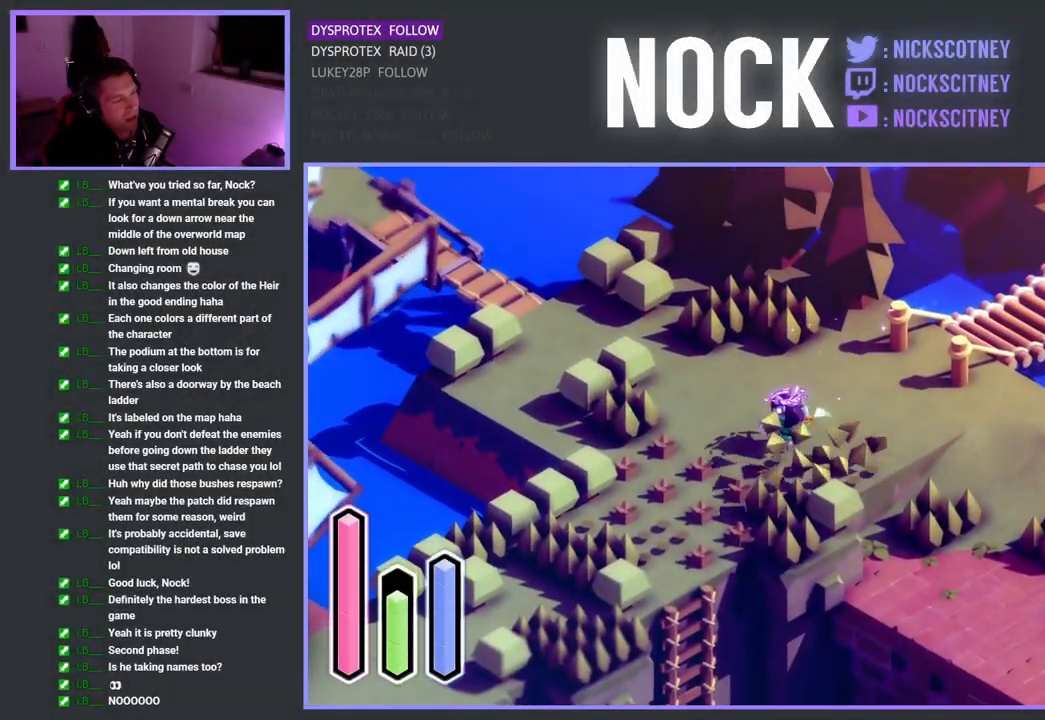
{"buttons": [], "left_stick": "down-right", "right_stick": "center", "events": [[100, "SQUARE", "down"], [167, "SQUARE", "up"], [300, "SQUARE", "down"], [450, "SQUARE", "up"], [483, "left_stick", "down-right"]]}
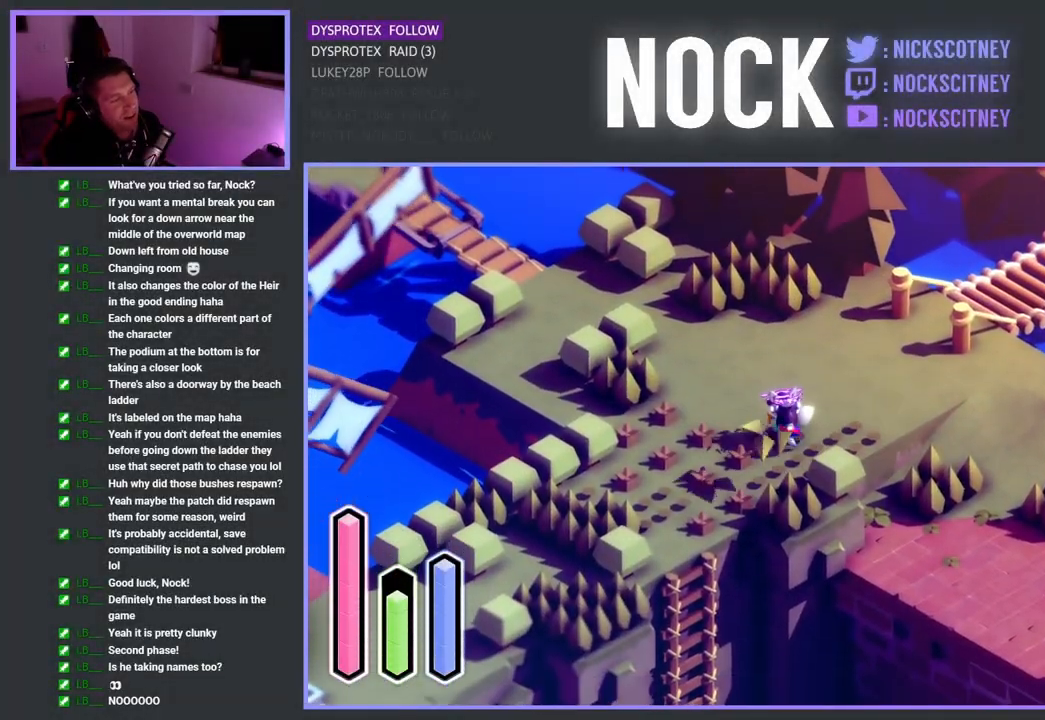
{"buttons": [], "left_stick": "center", "right_stick": "center", "events": [[50, "SQUARE", "down"], [217, "SQUARE", "up"], [350, "left_stick", "center"]]}
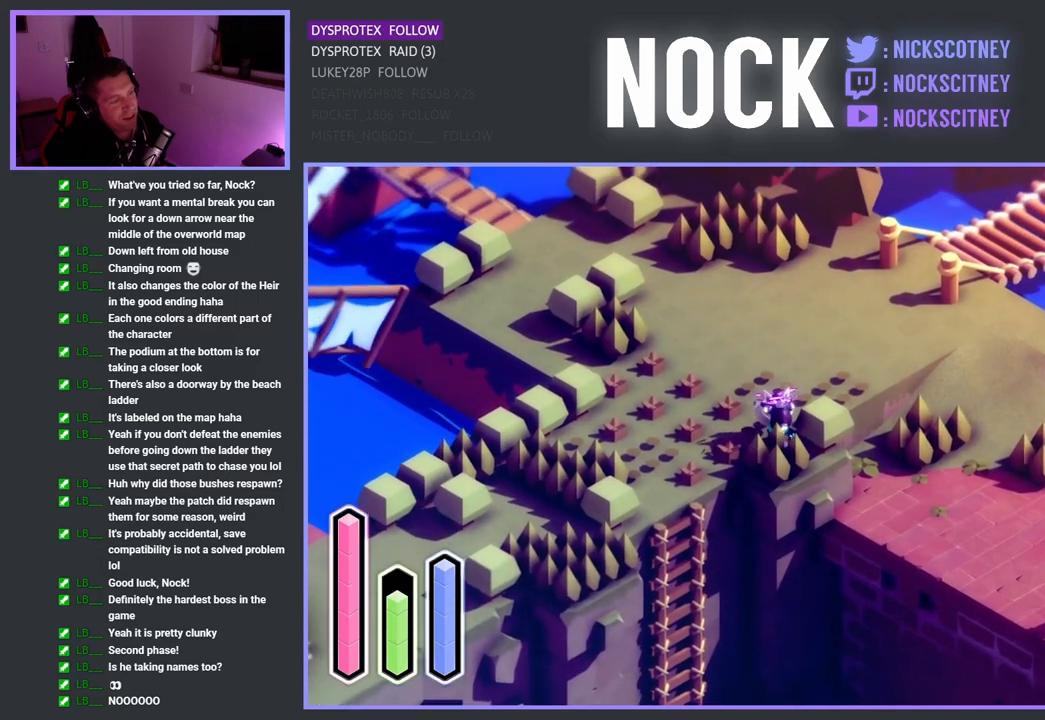
{"buttons": ["SQUARE"], "left_stick": "center", "right_stick": "center", "events": [[17, "SQUARE", "down"], [83, "left_stick", "up-right"], [167, "SQUARE", "up"], [300, "left_stick", "down-right"], [400, "SQUARE", "down"], [433, "left_stick", "center"]]}
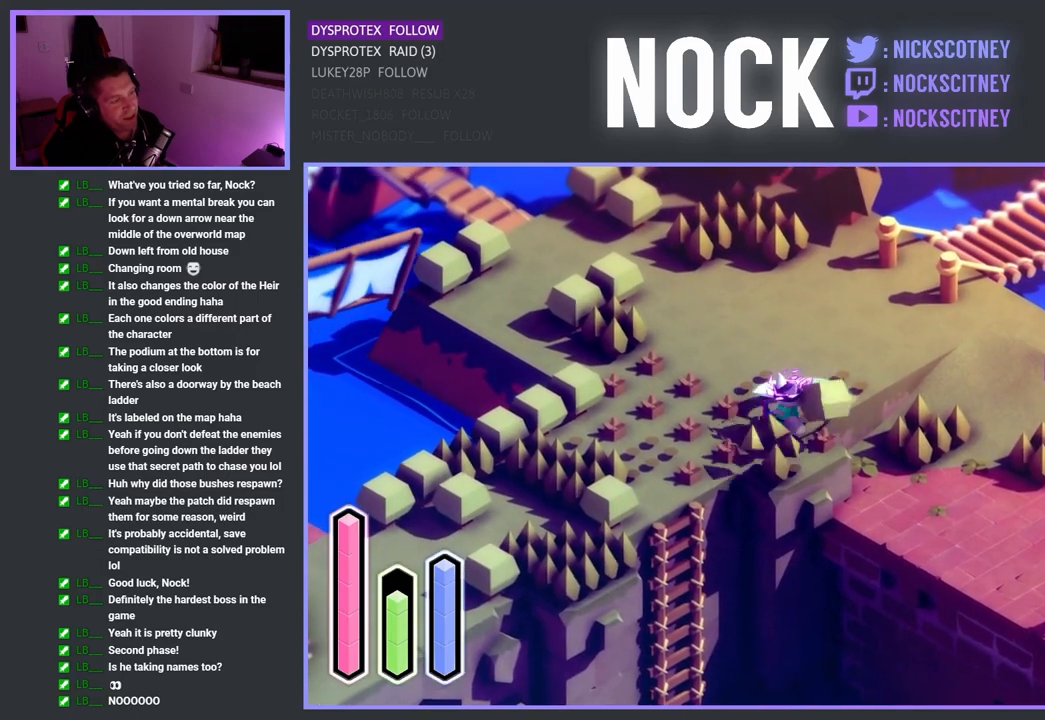
{"buttons": [], "left_stick": "down-left", "right_stick": "center", "events": [[50, "SQUARE", "up"], [117, "left_stick", "down-left"]]}
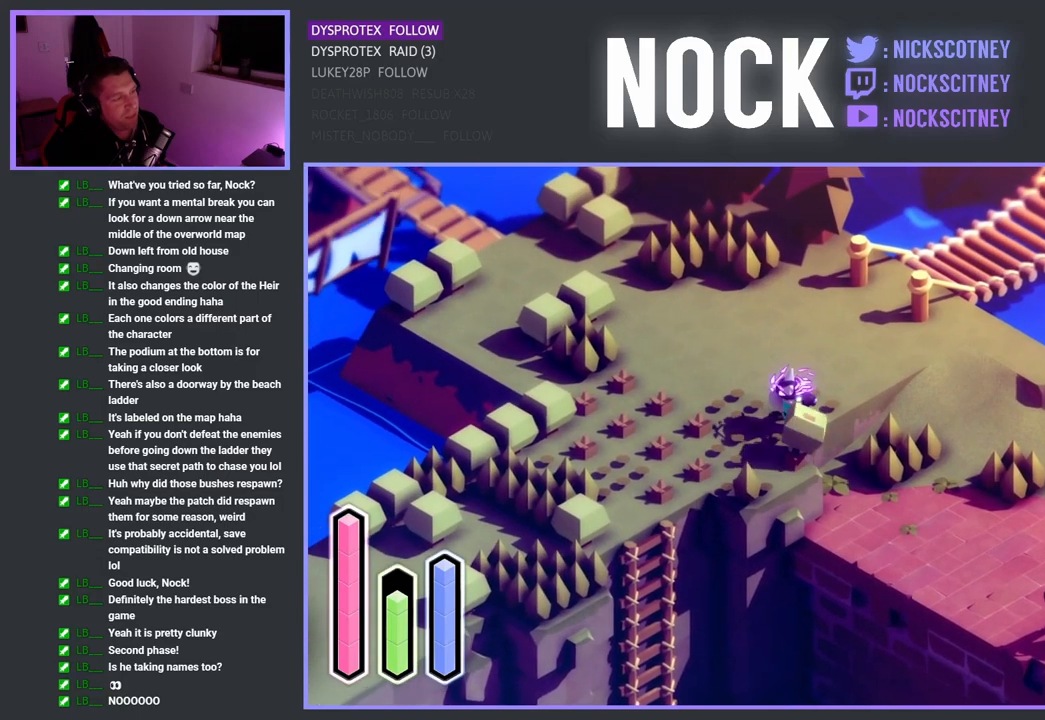
{"buttons": [], "left_stick": "down-left", "right_stick": "center", "events": []}
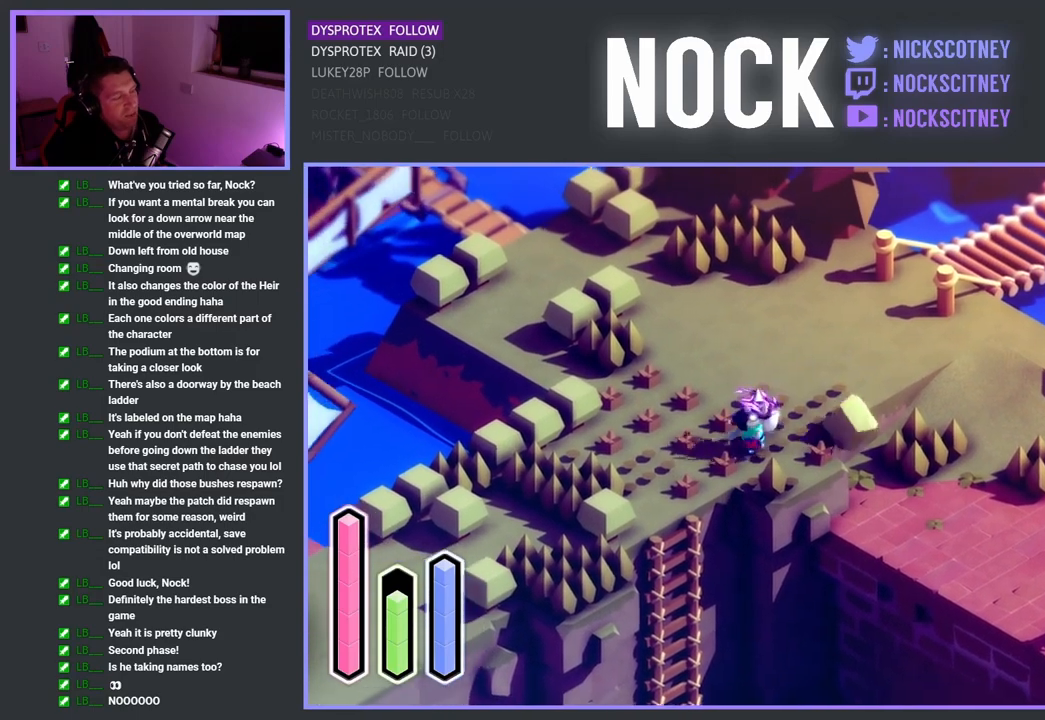
{"buttons": [], "left_stick": "down-left", "right_stick": "center", "events": [[217, "left_stick", "left"], [467, "left_stick", "down-left"]]}
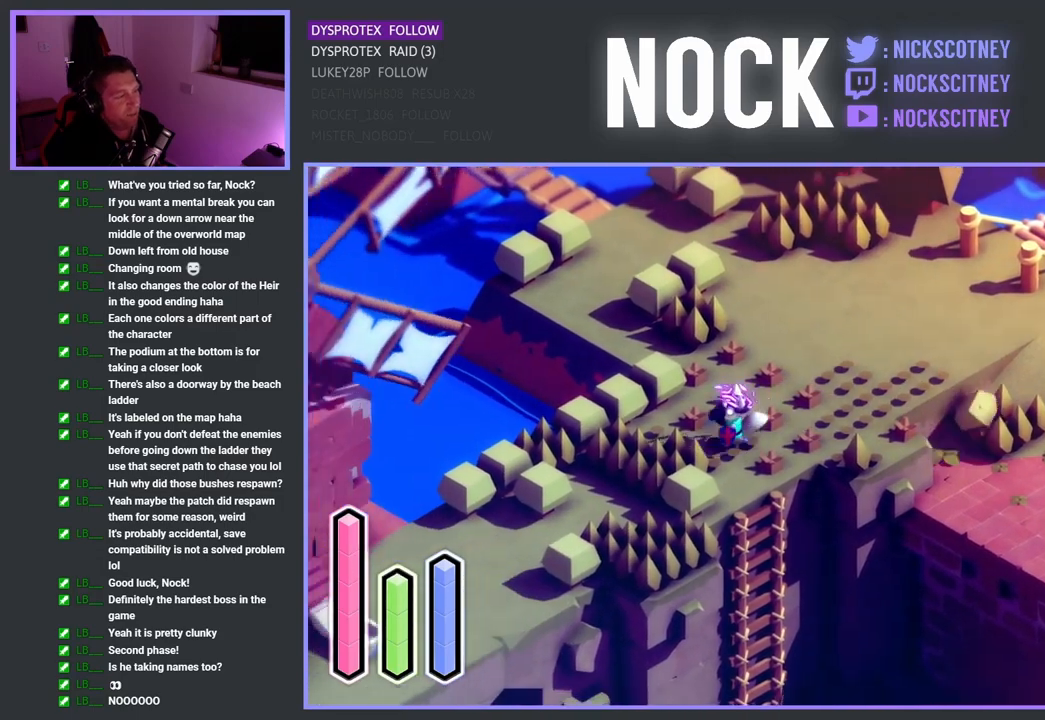
{"buttons": [], "left_stick": "center", "right_stick": "center", "events": [[117, "SQUARE", "down"], [317, "SQUARE", "up"], [383, "left_stick", "center"]]}
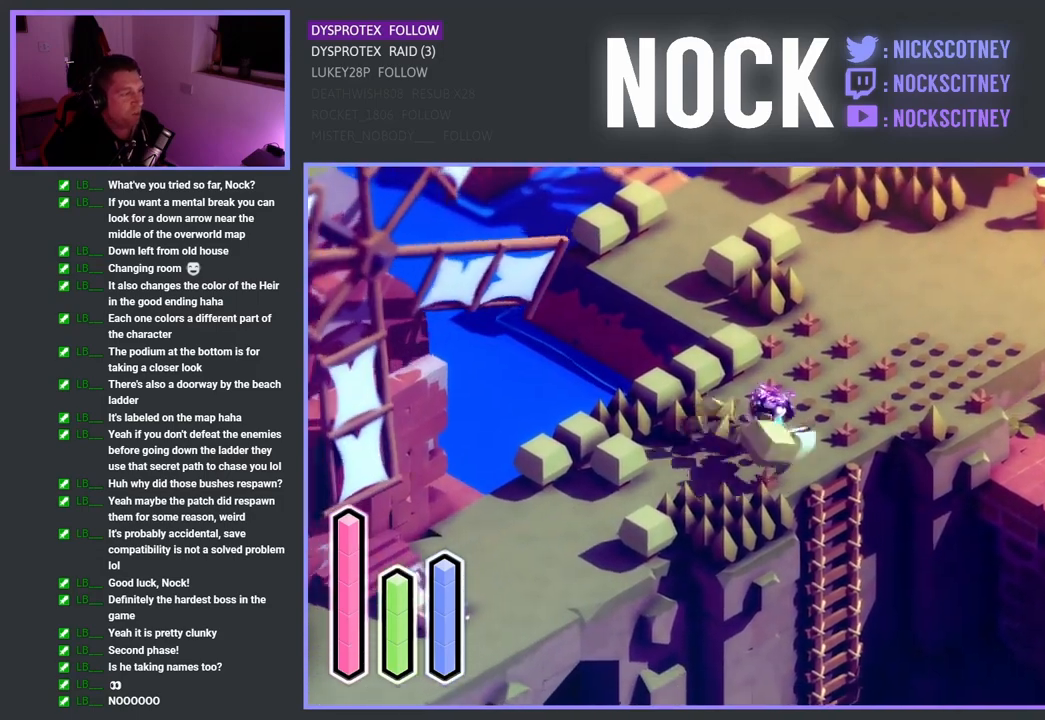
{"buttons": ["SQUARE"], "left_stick": "up-left", "right_stick": "center", "events": [[83, "left_stick", "left"], [250, "left_stick", "up-left"], [433, "SQUARE", "down"]]}
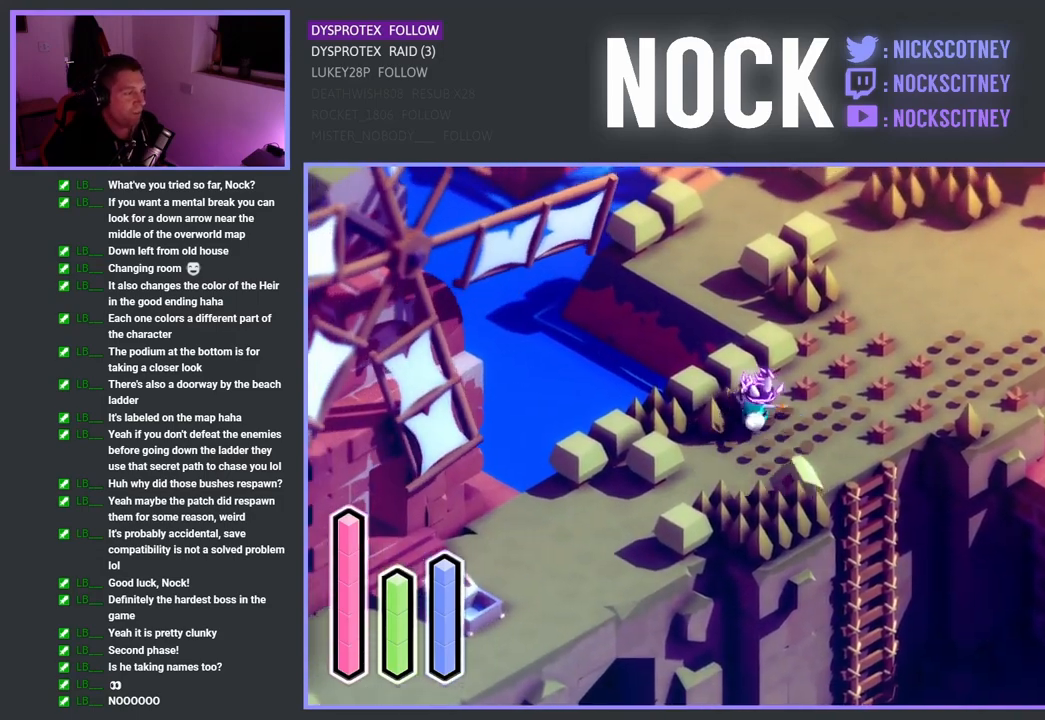
{"buttons": [], "left_stick": "up-left", "right_stick": "center", "events": [[167, "SQUARE", "up"]]}
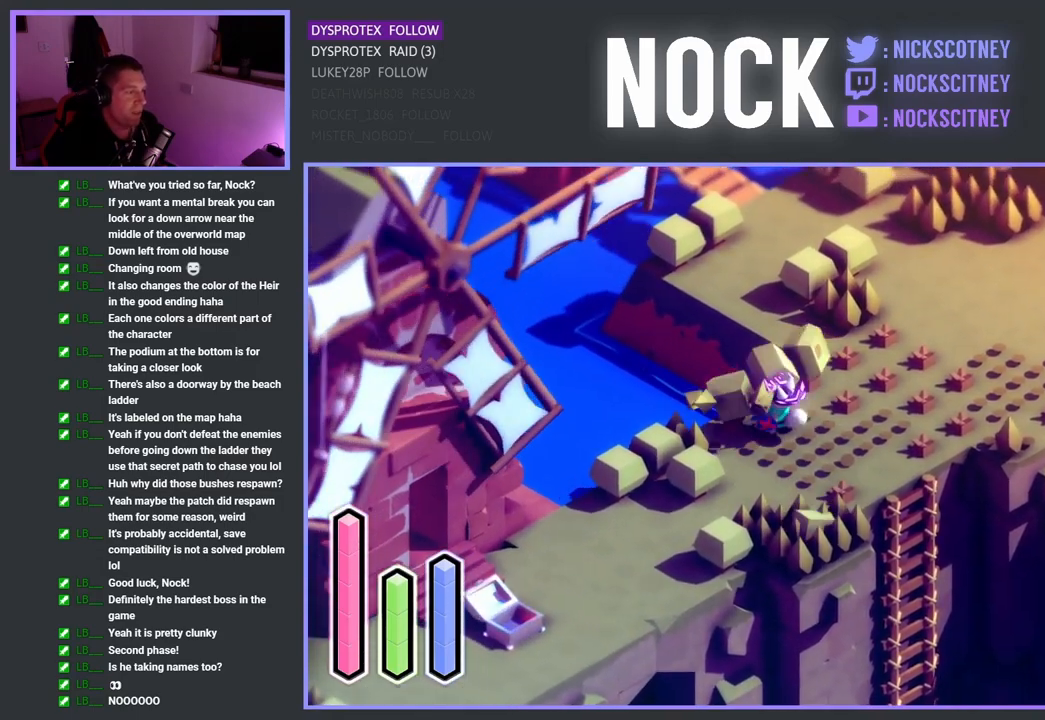
{"buttons": [], "left_stick": "down-left", "right_stick": "center", "events": [[50, "left_stick", "down-left"], [267, "SQUARE", "down"], [500, "SQUARE", "up"]]}
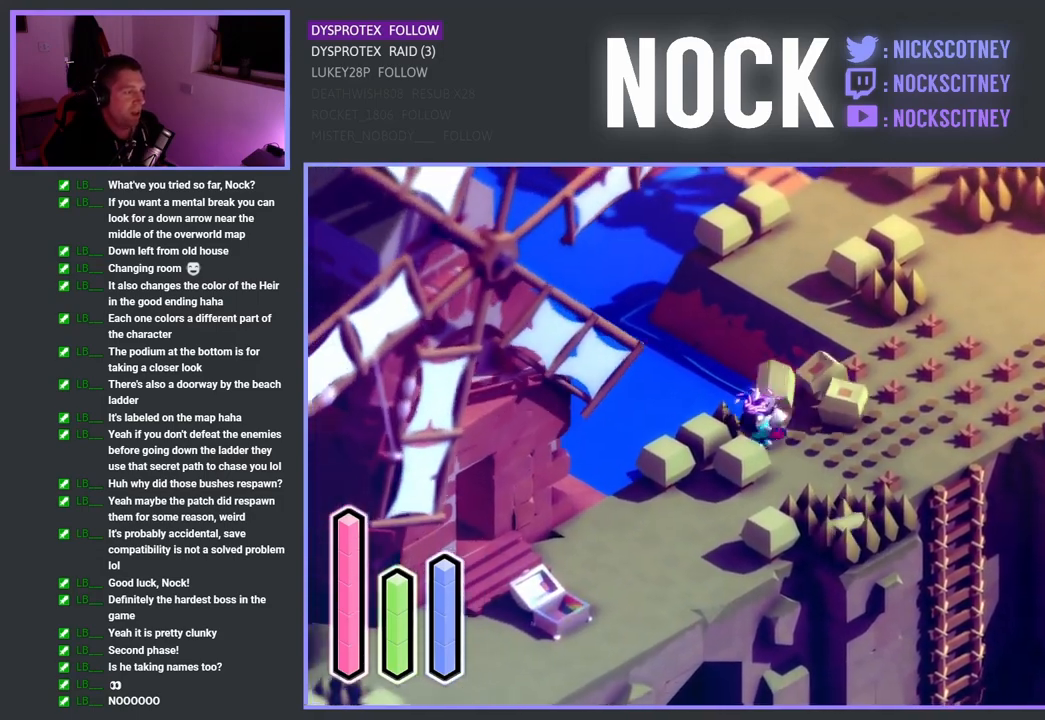
{"buttons": ["SQUARE"], "left_stick": "down-left", "right_stick": "center", "events": [[417, "SQUARE", "down"]]}
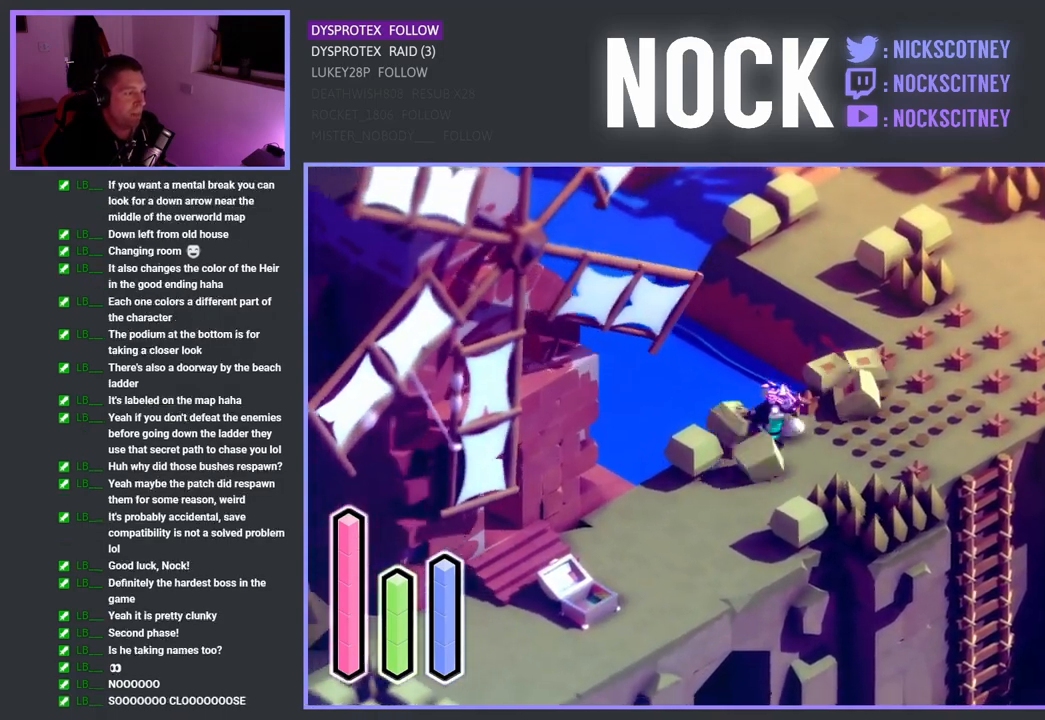
{"buttons": [], "left_stick": "down-right", "right_stick": "center", "events": [[150, "SQUARE", "up"], [233, "left_stick", "down-right"], [317, "left_stick", "center"], [500, "left_stick", "down-right"]]}
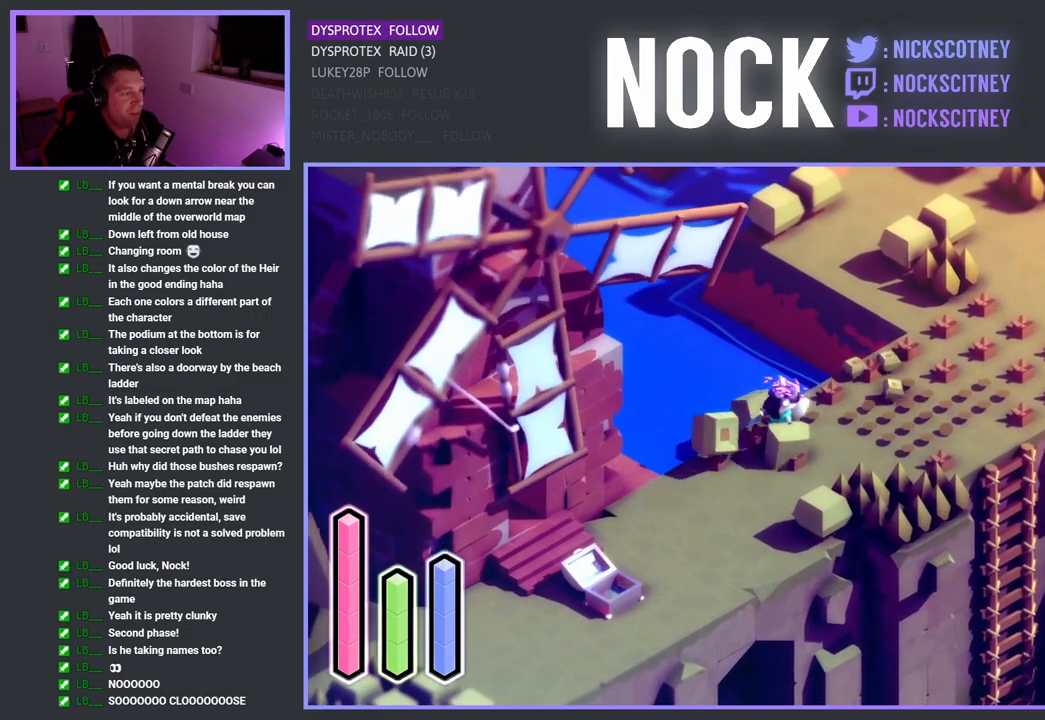
{"buttons": [], "left_stick": "down-right", "right_stick": "center", "events": []}
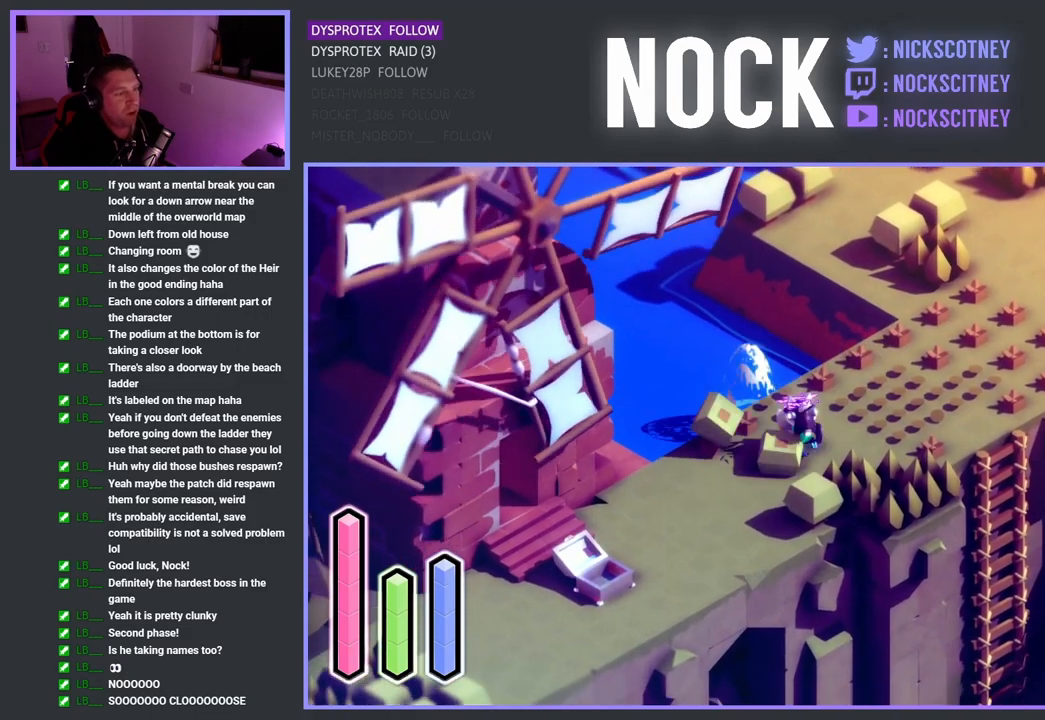
{"buttons": [], "left_stick": "down", "right_stick": "center", "events": [[83, "SQUARE", "down"], [317, "left_stick", "down"], [333, "SQUARE", "up"]]}
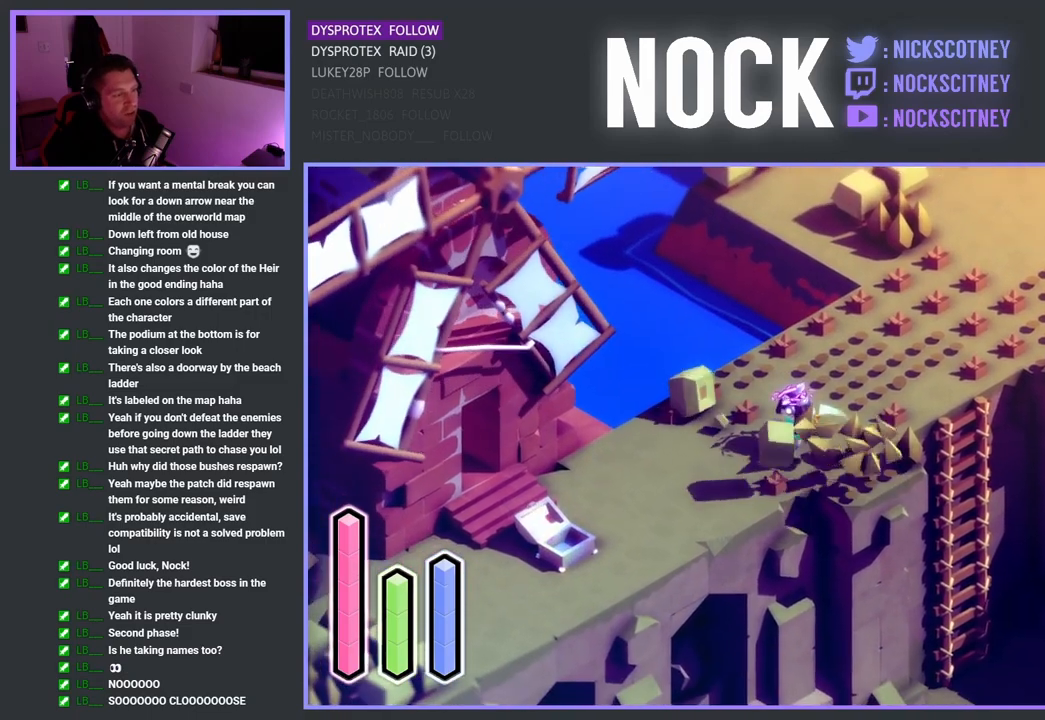
{"buttons": [], "left_stick": "down", "right_stick": "center", "events": [[67, "left_stick", "down-right"], [400, "left_stick", "down"]]}
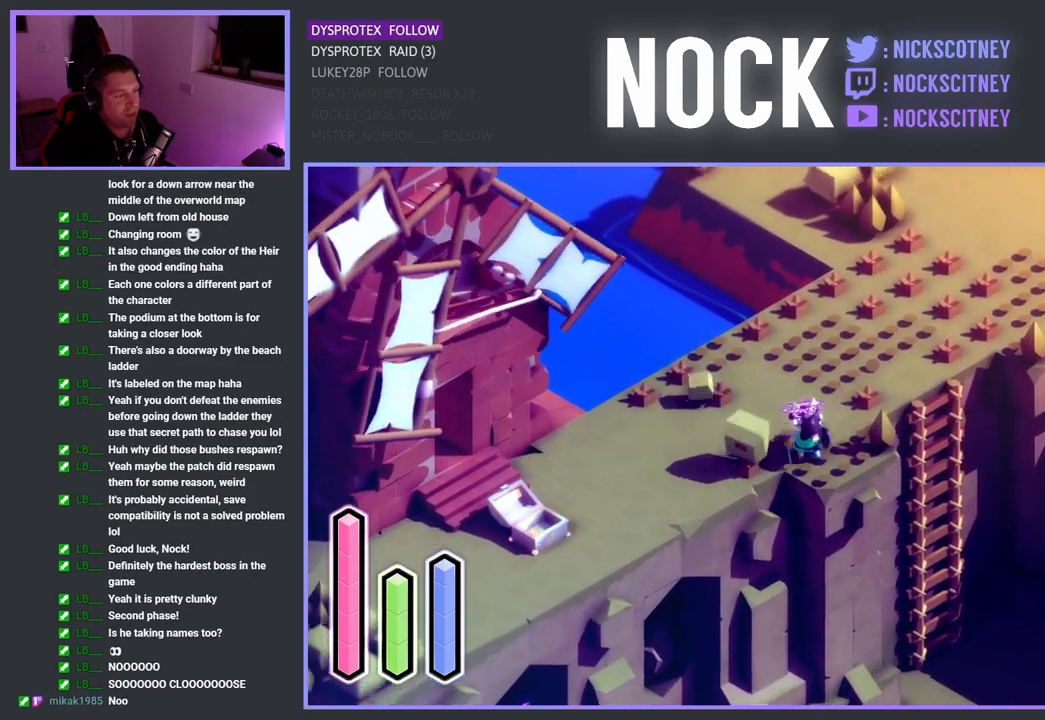
{"buttons": [], "left_stick": "left", "right_stick": "center", "events": [[33, "left_stick", "down-right"], [100, "SQUARE", "down"], [167, "left_stick", "center"], [250, "SQUARE", "up"], [383, "left_stick", "left"]]}
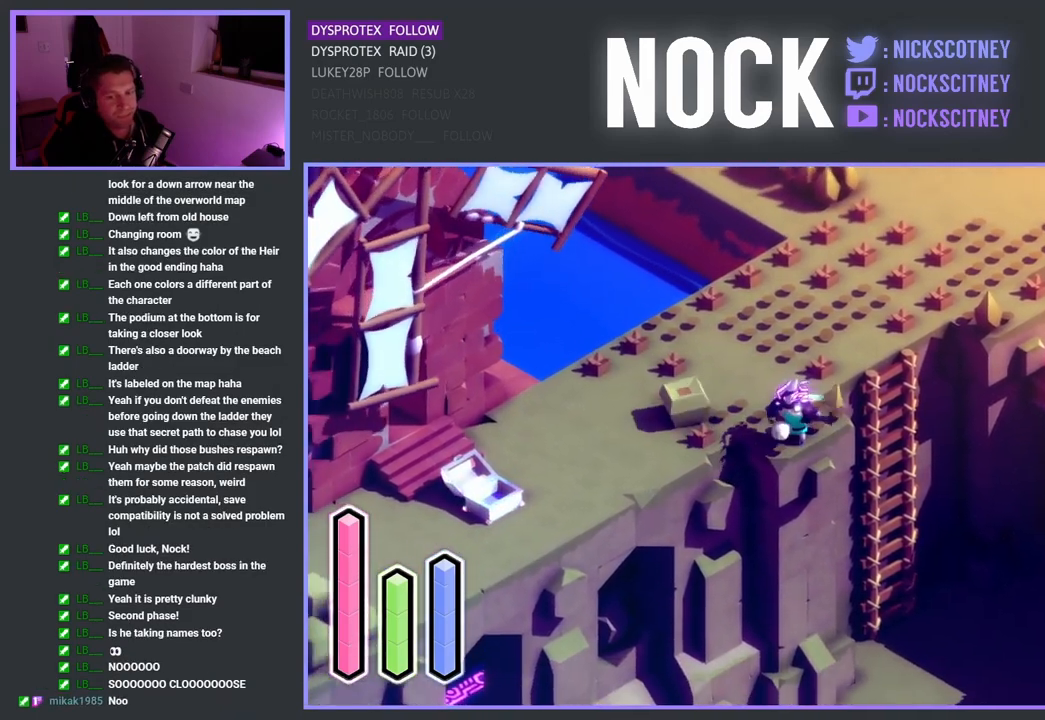
{"buttons": [], "left_stick": "left", "right_stick": "center", "events": []}
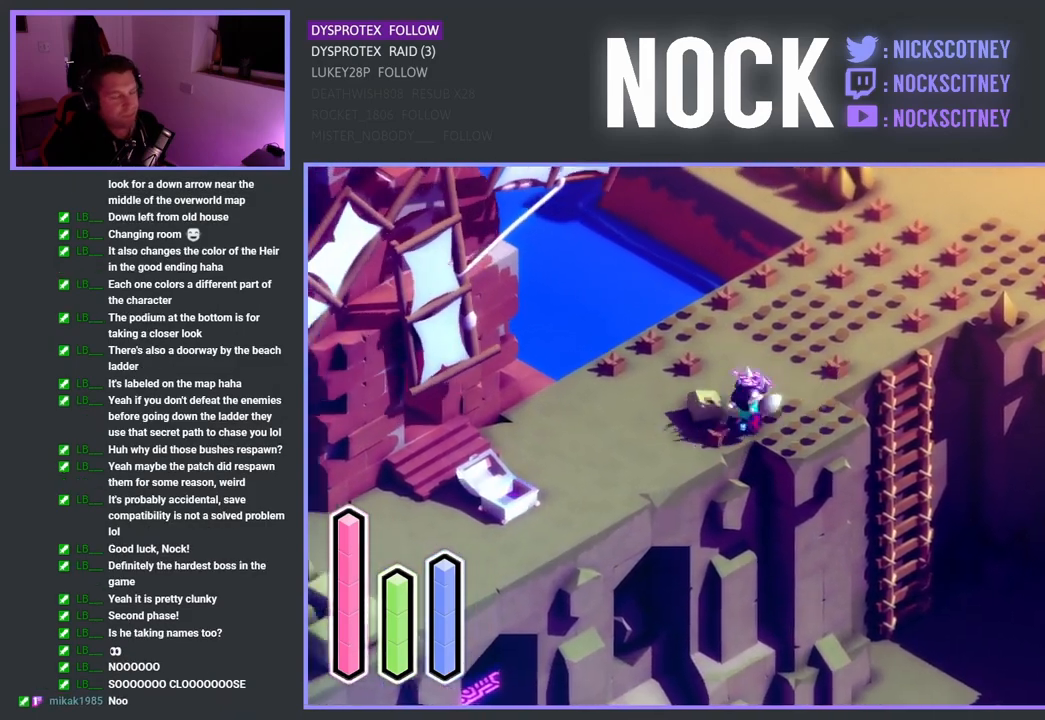
{"buttons": [], "left_stick": "left", "right_stick": "center", "events": []}